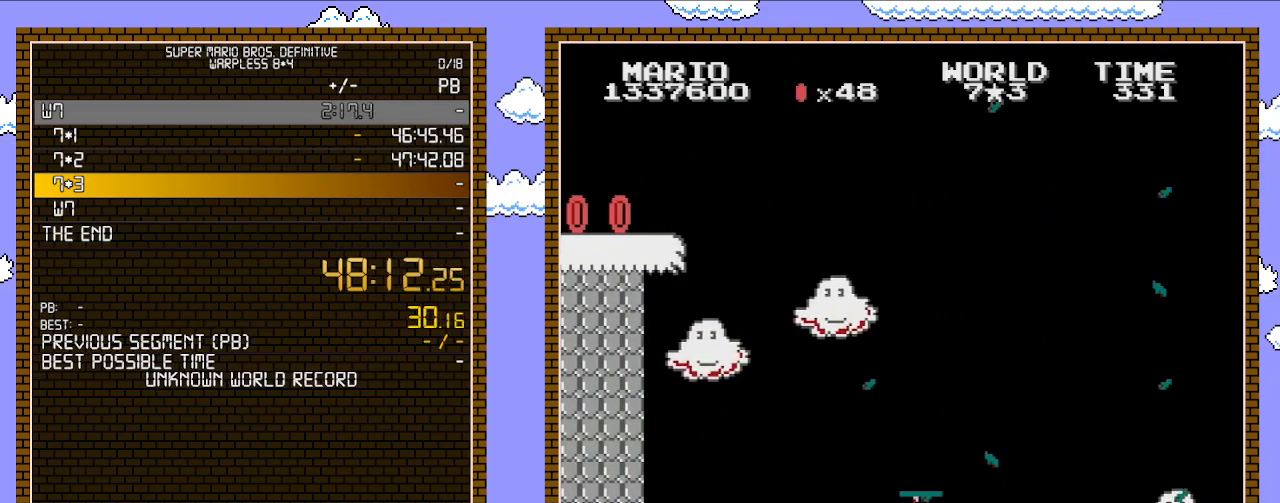
Gameplay with a controller (Nintendo layout); each line is a JSON object with the inputs held at the frame after it. "events" lists button and stick changes between this image and that frame as [ms after this image, input, new state], when the widget could be followed in between. Not read: L3 R3.
{"buttons": ["B"], "events": [[133, "DPAD_RIGHT", "up"]]}
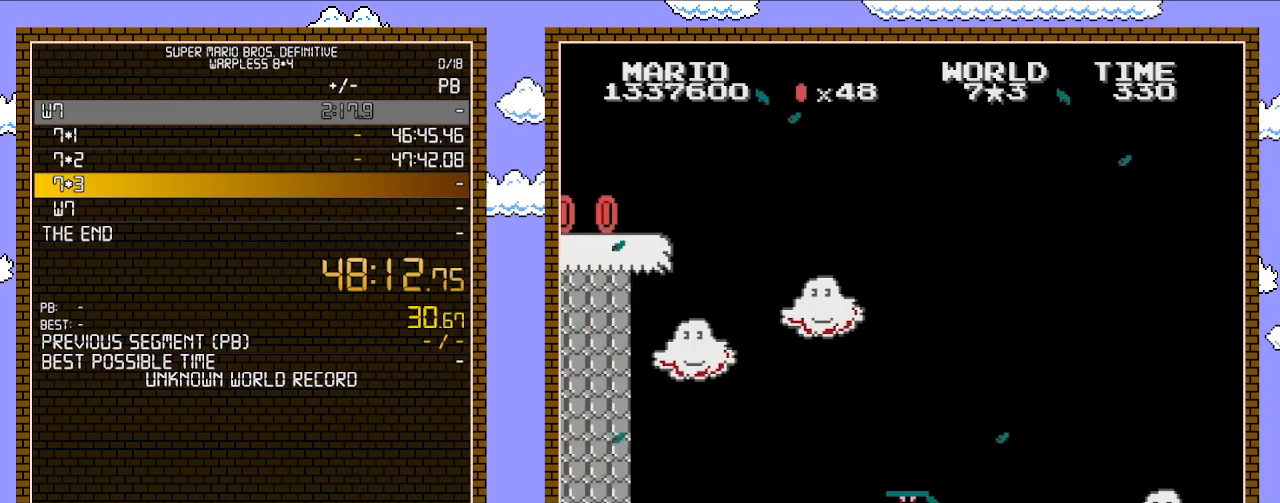
{"buttons": ["B"], "events": []}
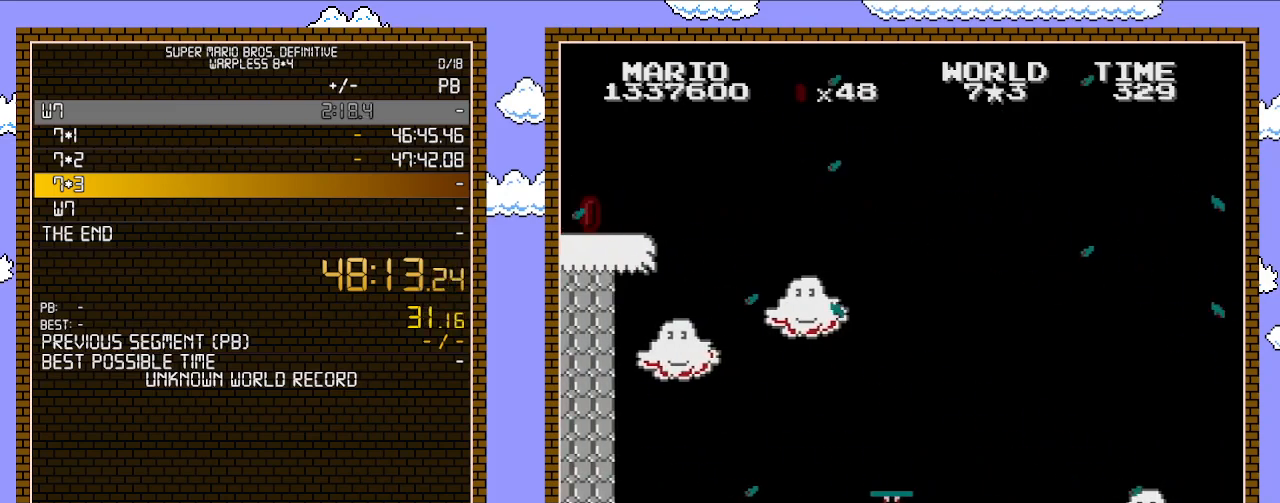
{"buttons": ["B"], "events": []}
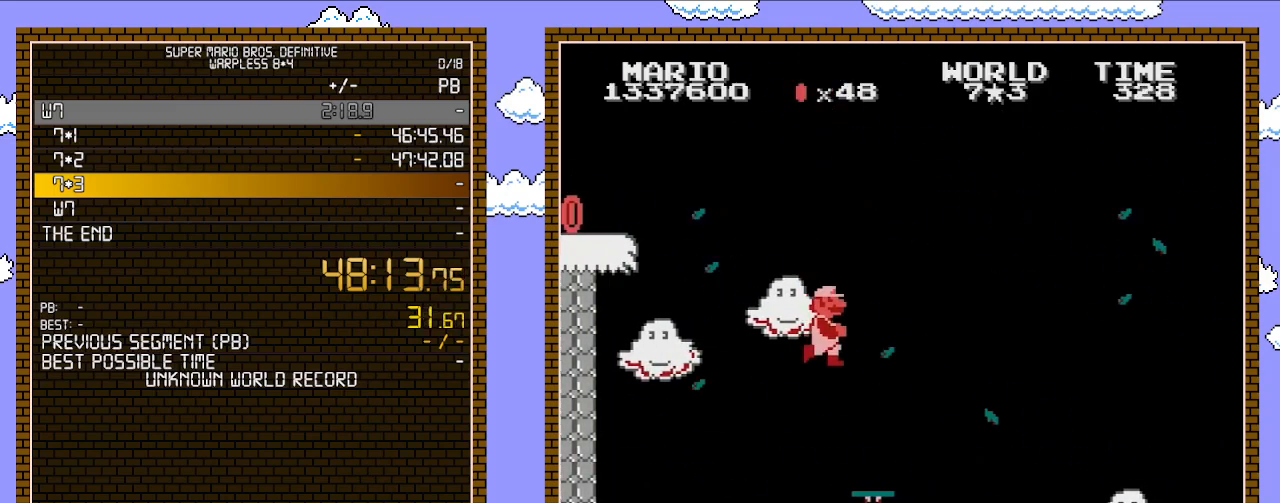
{"buttons": ["B", "DPAD_RIGHT"], "events": [[167, "DPAD_RIGHT", "down"]]}
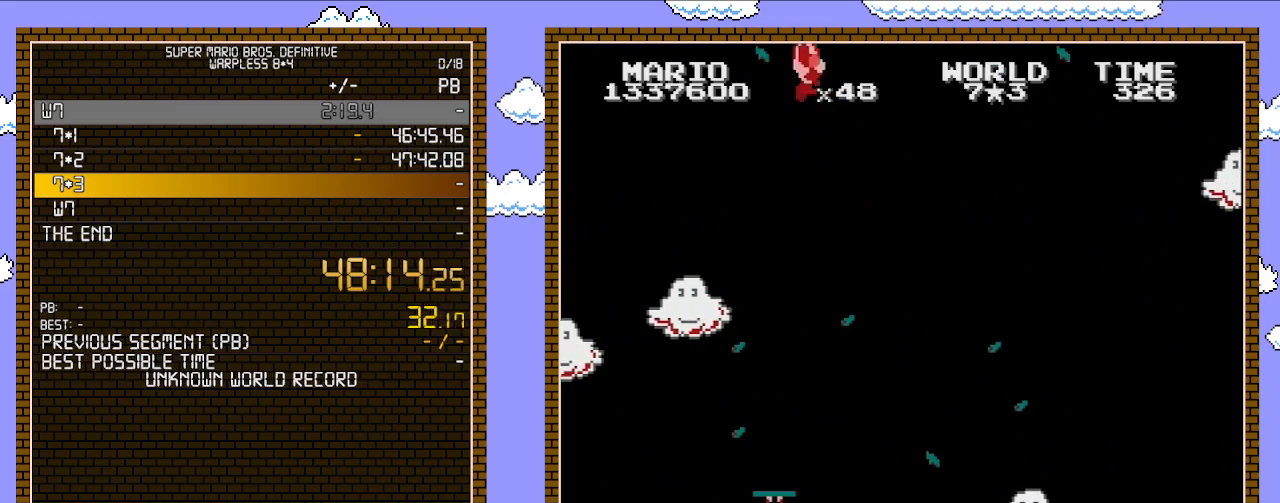
{"buttons": ["A", "B", "DPAD_RIGHT"], "events": [[33, "A", "down"]]}
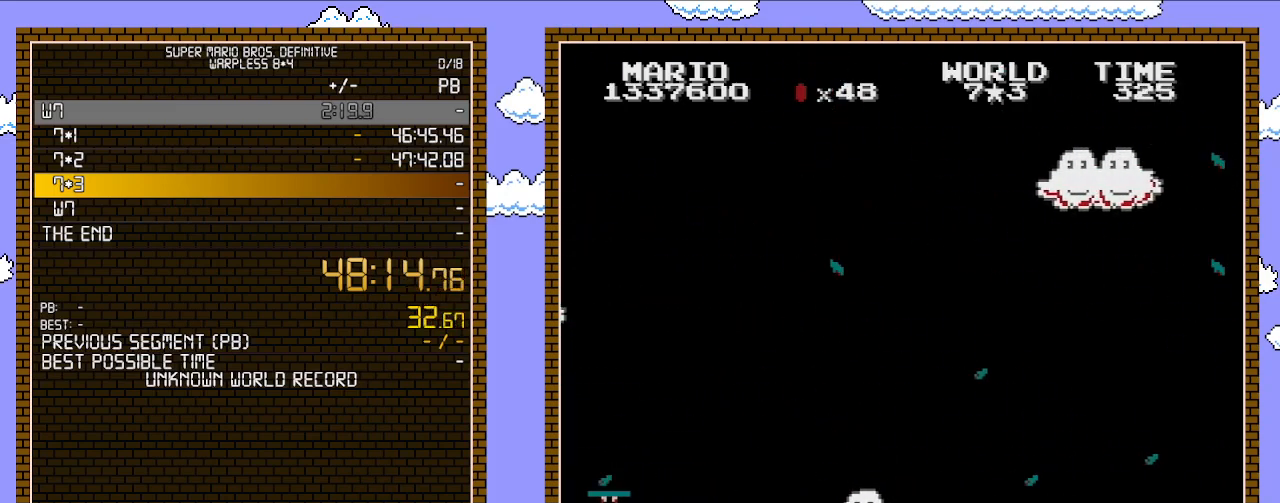
{"buttons": ["A", "B", "DPAD_RIGHT"], "events": []}
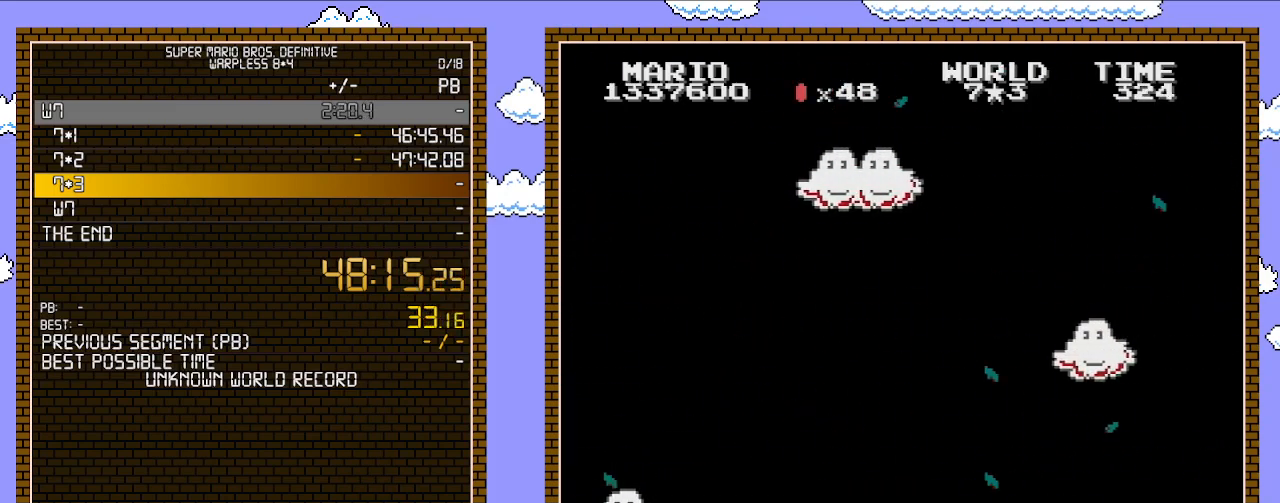
{"buttons": ["A", "B", "DPAD_RIGHT"], "events": []}
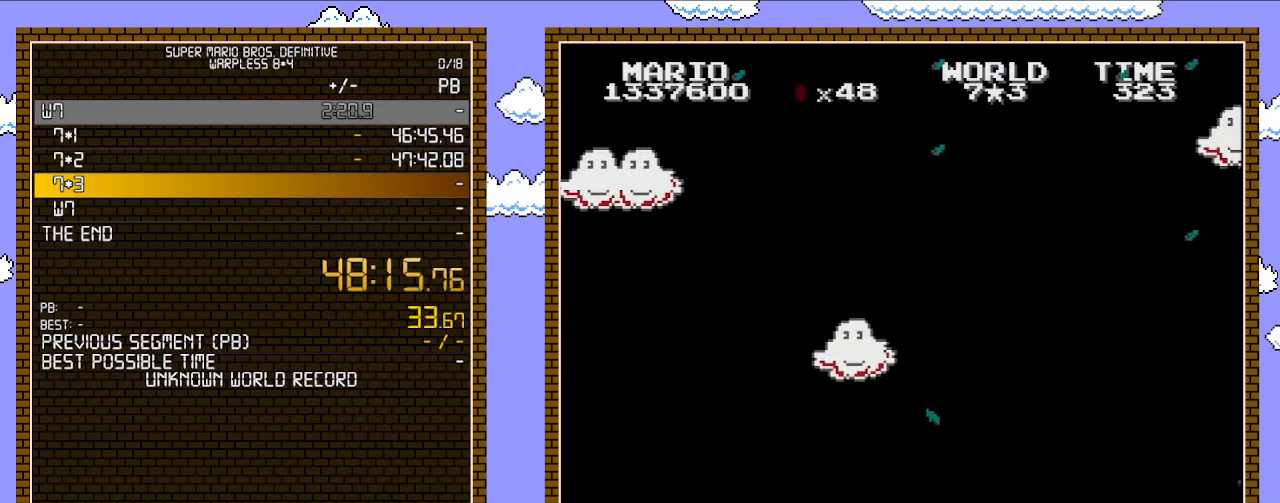
{"buttons": ["A", "B", "DPAD_RIGHT"], "events": []}
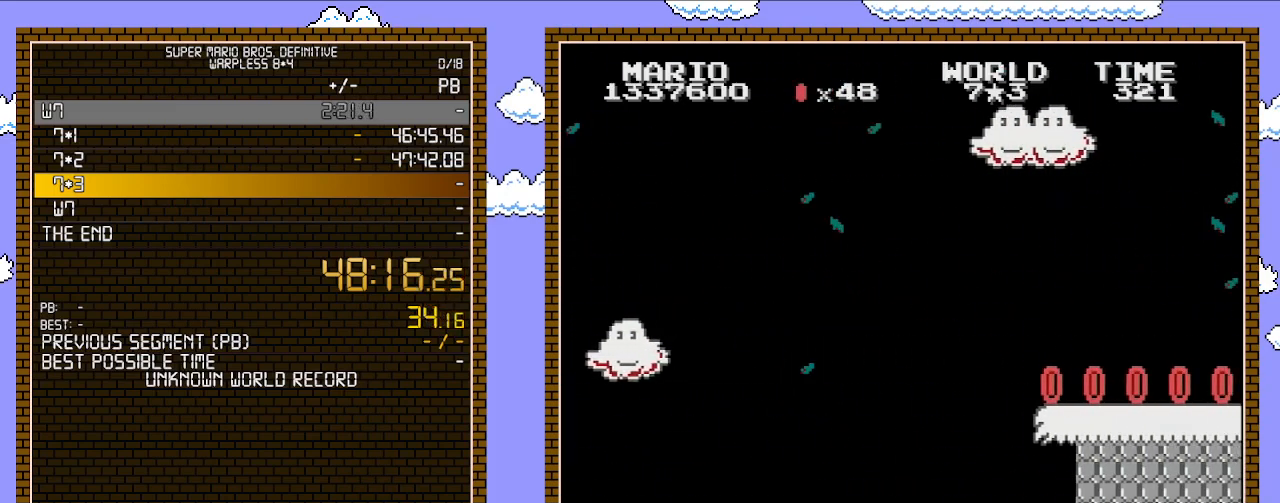
{"buttons": ["B", "DPAD_LEFT"], "events": [[100, "DPAD_RIGHT", "up"], [167, "A", "up"], [167, "DPAD_LEFT", "down"]]}
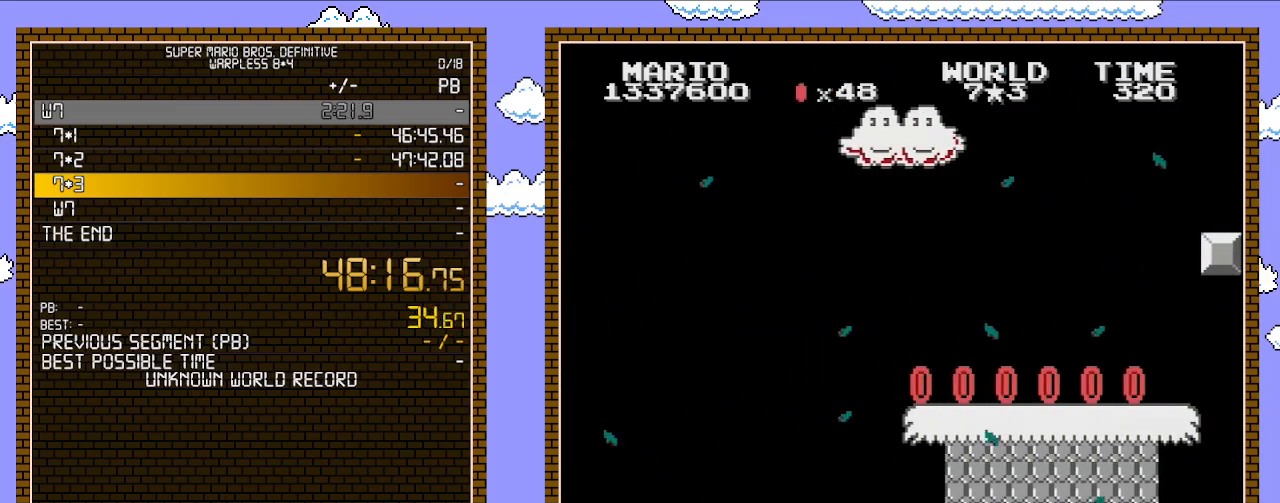
{"buttons": ["B"], "events": [[350, "DPAD_LEFT", "up"]]}
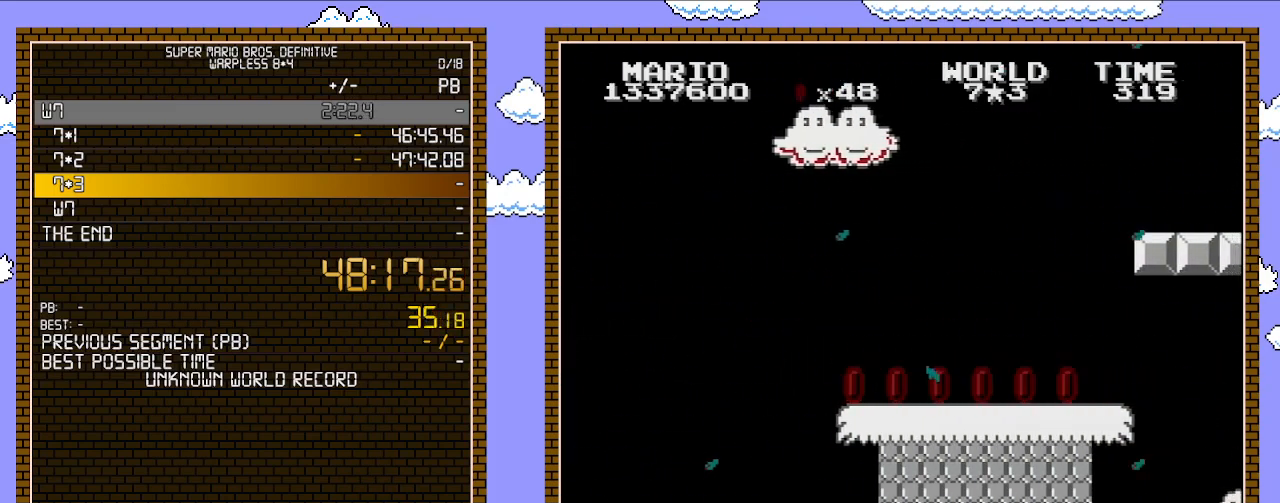
{"buttons": ["B"], "events": [[100, "DPAD_LEFT", "down"], [317, "DPAD_LEFT", "up"]]}
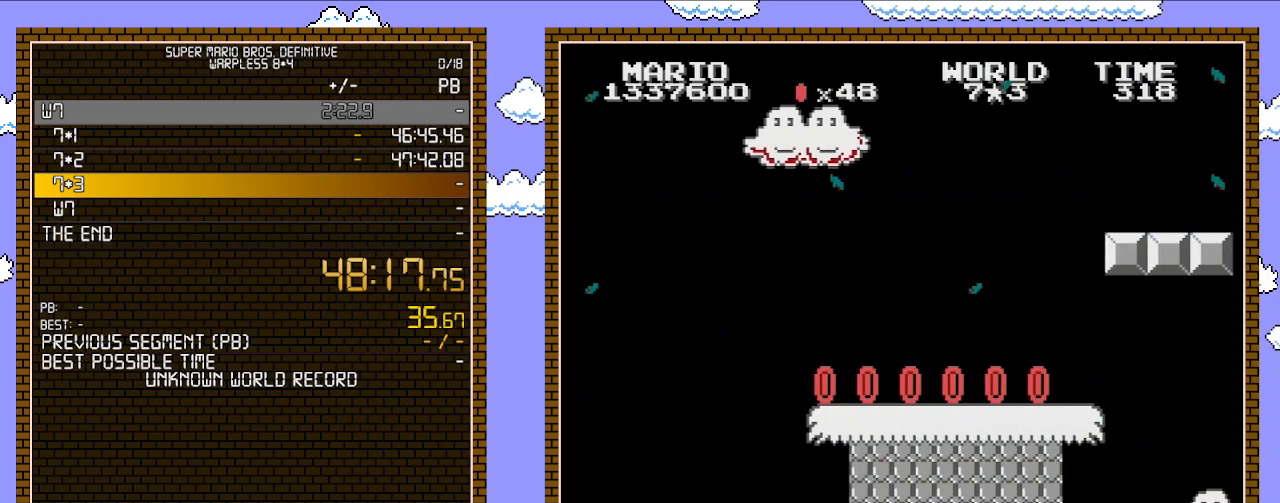
{"buttons": ["B"], "events": [[317, "DPAD_LEFT", "down"], [417, "DPAD_LEFT", "up"]]}
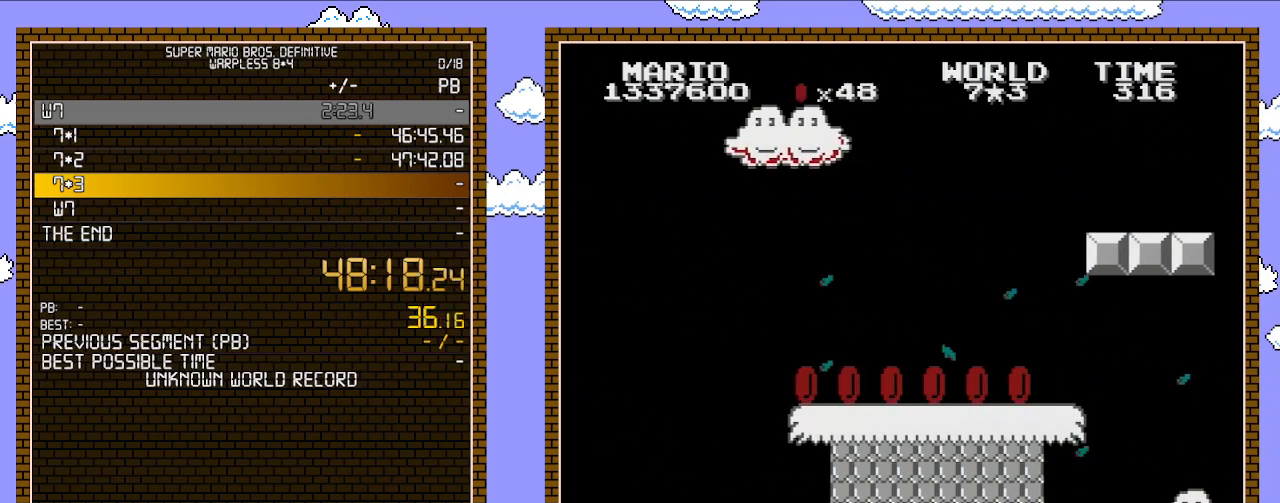
{"buttons": ["B"], "events": []}
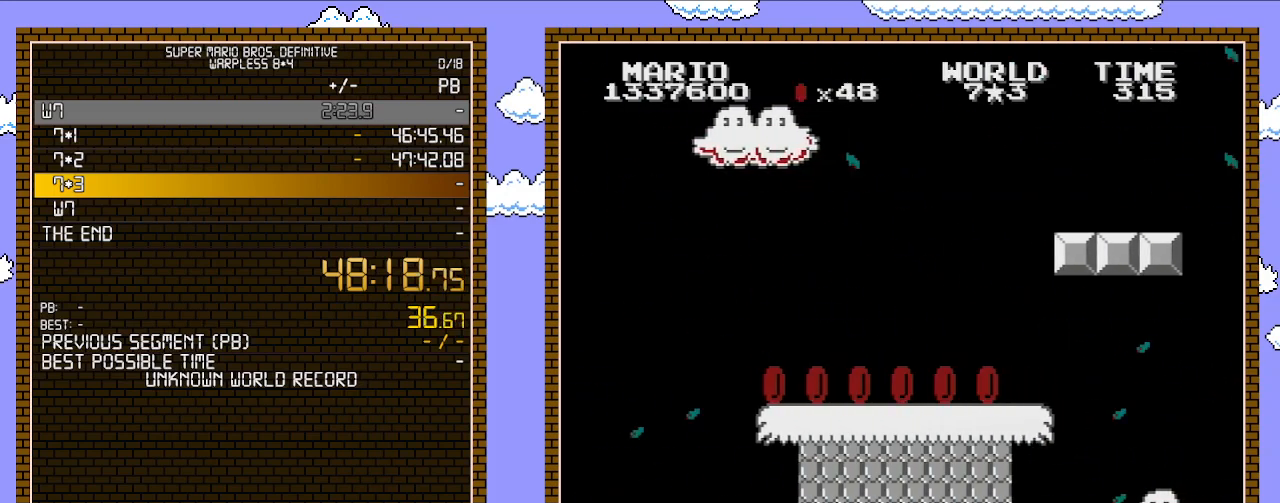
{"buttons": ["B"], "events": []}
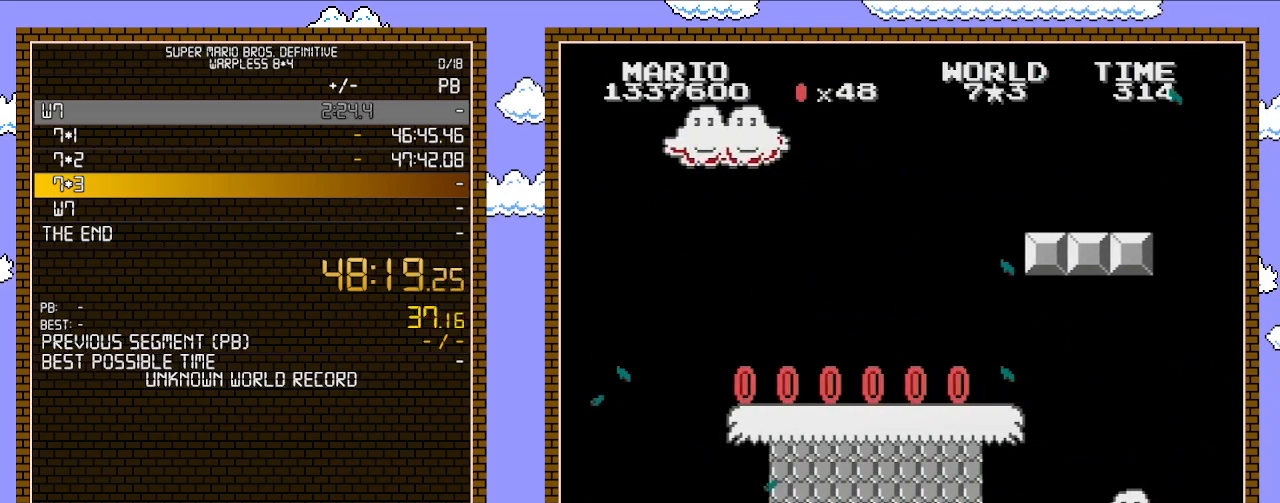
{"buttons": ["B"], "events": []}
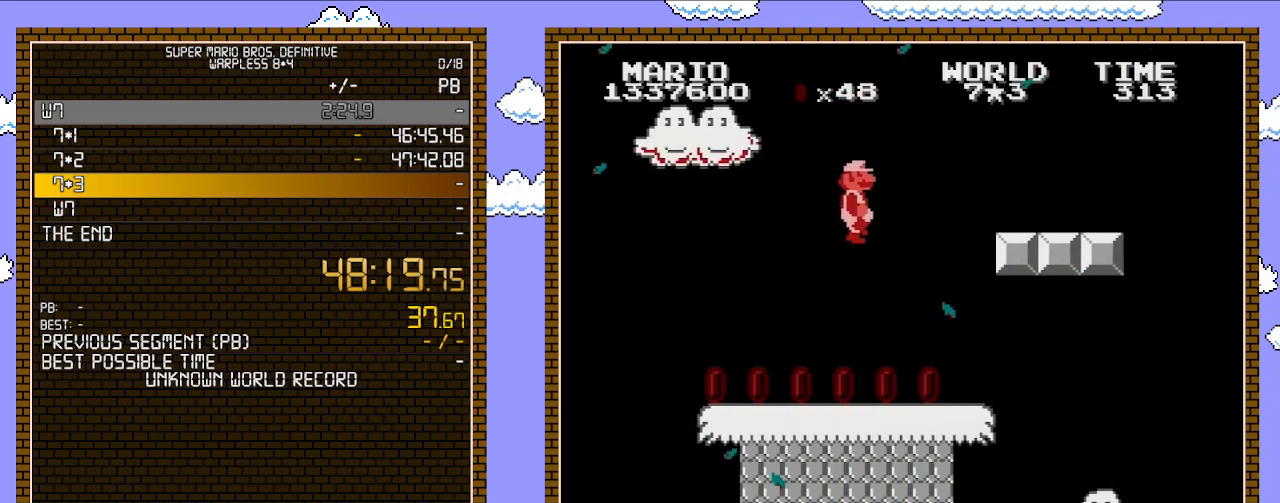
{"buttons": ["B", "DPAD_RIGHT"], "events": [[350, "DPAD_RIGHT", "down"]]}
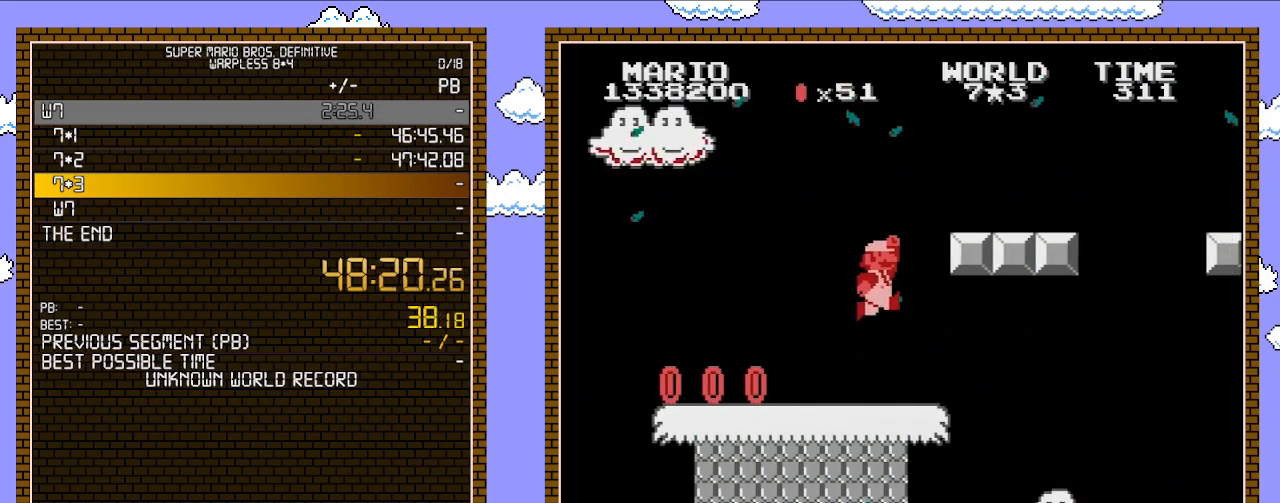
{"buttons": ["A", "B", "DPAD_RIGHT"], "events": [[100, "A", "down"]]}
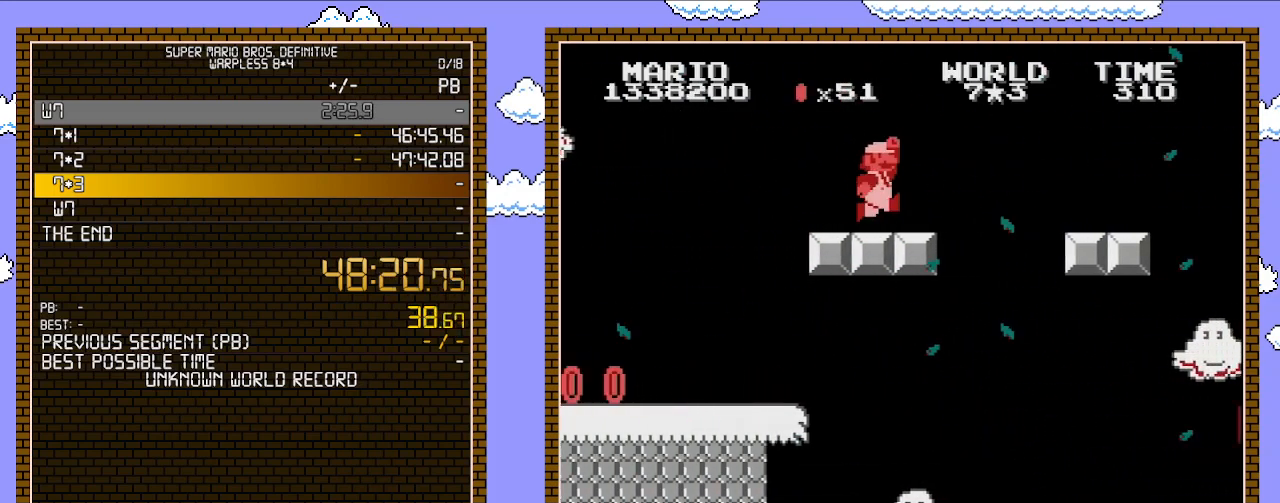
{"buttons": ["B", "DPAD_RIGHT"], "events": [[17, "A", "up"], [267, "A", "down"], [417, "A", "up"]]}
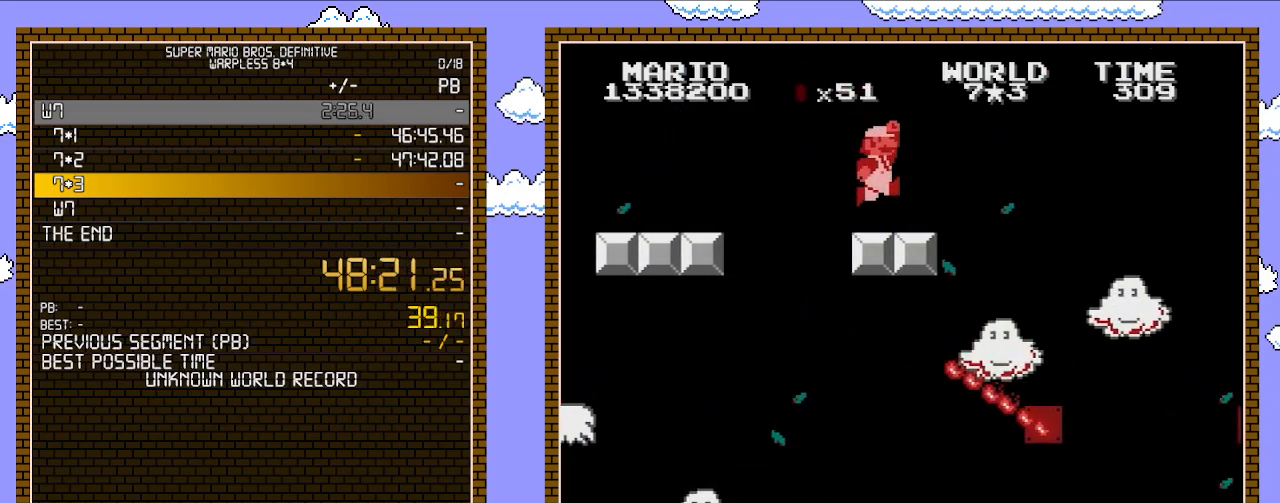
{"buttons": [], "events": [[67, "DPAD_LEFT", "down"], [67, "DPAD_RIGHT", "up"], [233, "DPAD_LEFT", "up"], [317, "B", "up"]]}
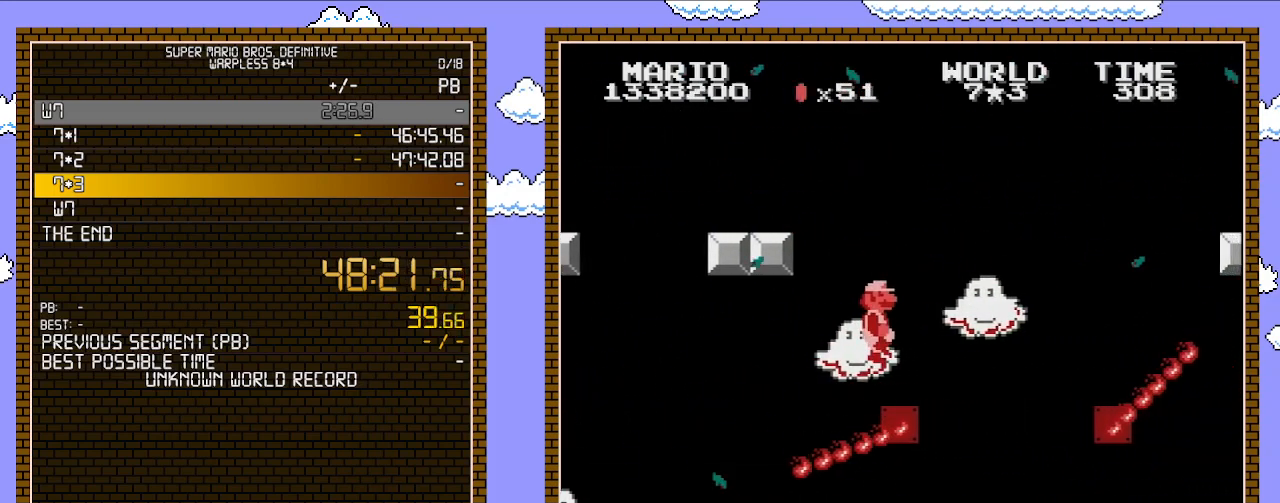
{"buttons": ["A"], "events": [[350, "A", "down"]]}
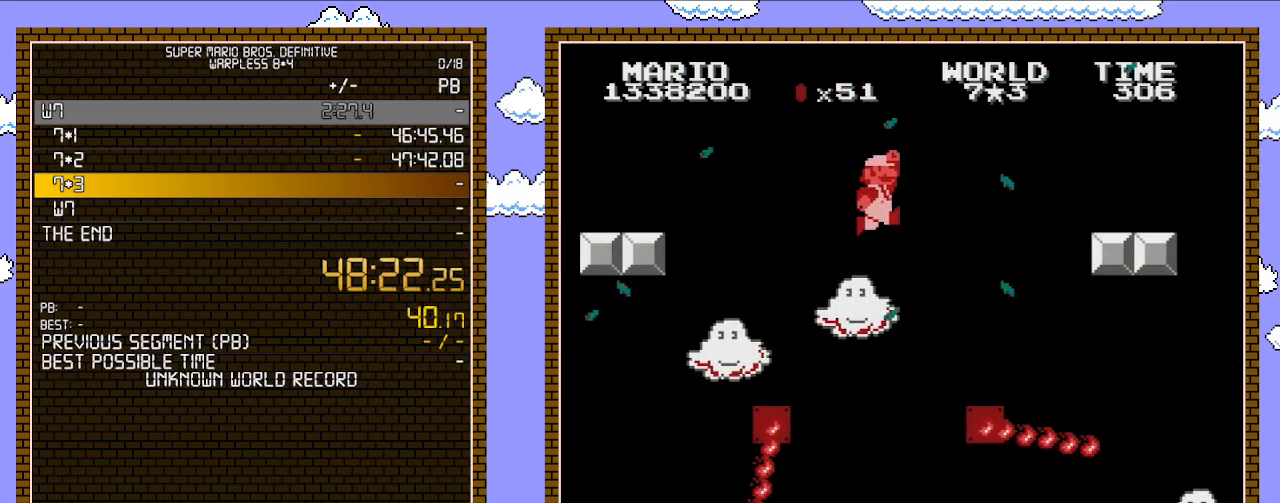
{"buttons": [], "events": [[200, "A", "up"], [317, "DPAD_LEFT", "down"], [450, "DPAD_LEFT", "up"]]}
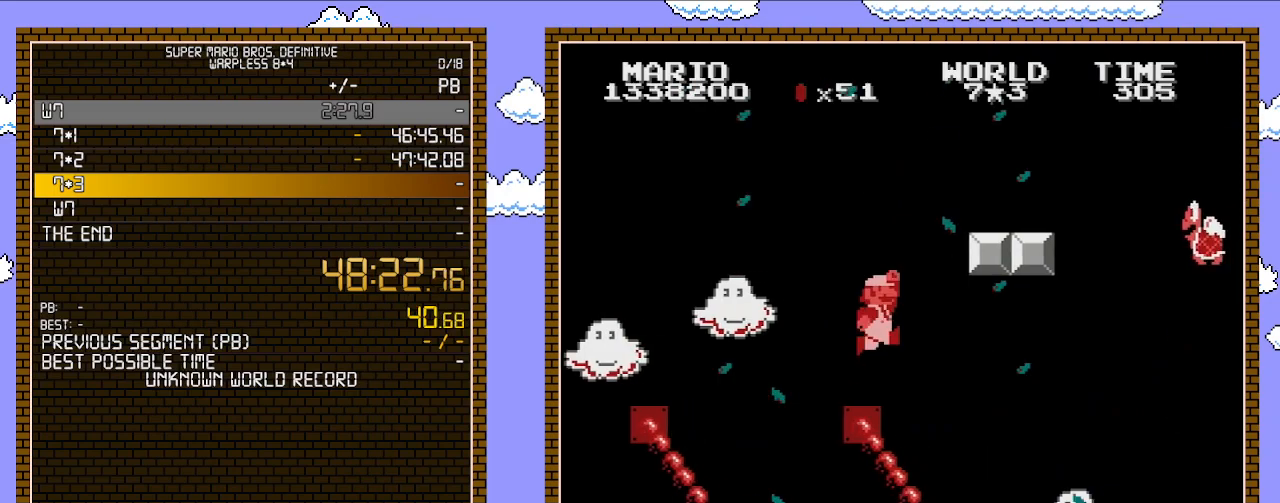
{"buttons": ["A", "DPAD_RIGHT"], "events": [[133, "DPAD_RIGHT", "down"], [167, "A", "down"], [200, "DPAD_RIGHT", "up"], [417, "DPAD_RIGHT", "down"]]}
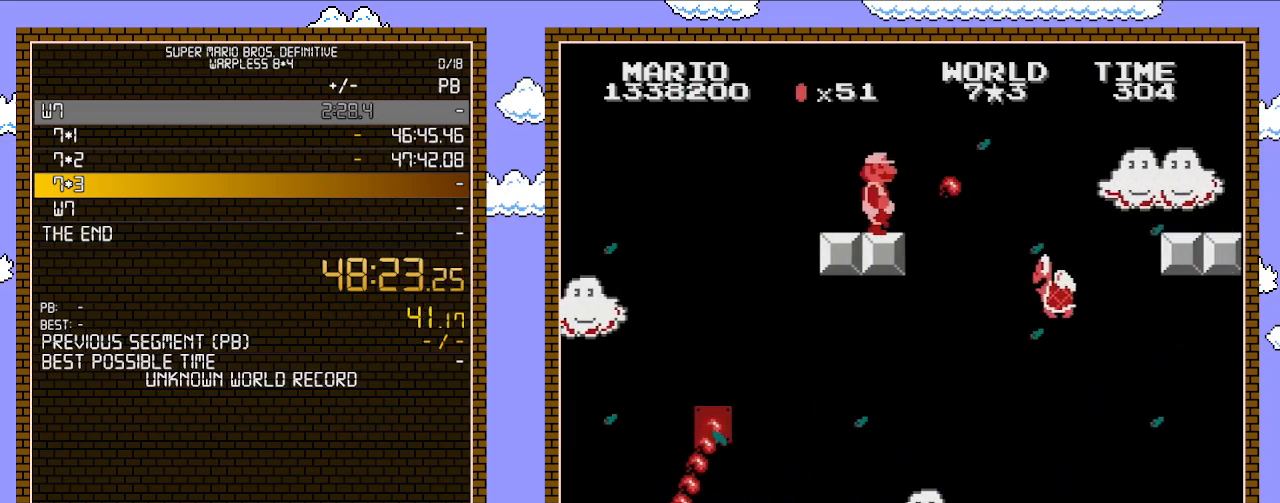
{"buttons": ["A", "B", "DPAD_RIGHT"], "events": [[50, "A", "up"], [50, "B", "down"], [267, "A", "down"]]}
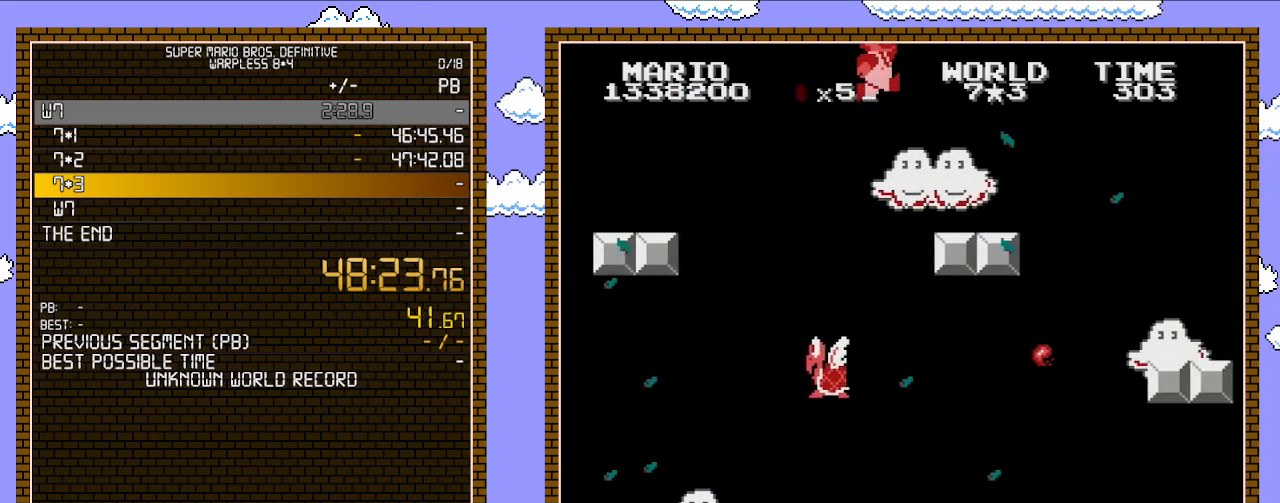
{"buttons": ["B", "DPAD_RIGHT"], "events": [[33, "A", "up"]]}
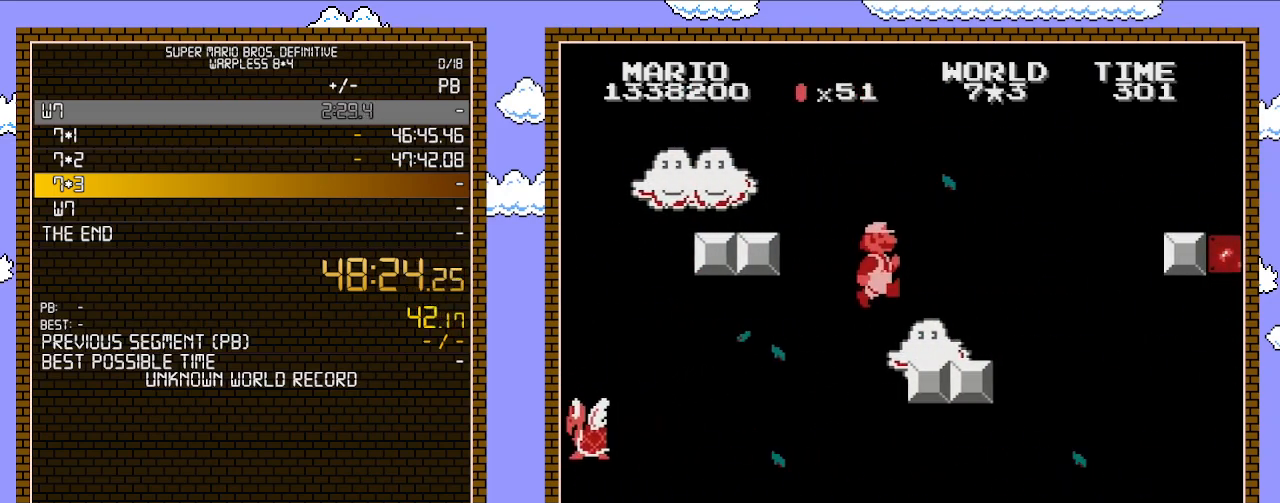
{"buttons": ["A", "B", "DPAD_RIGHT"], "events": [[417, "A", "down"]]}
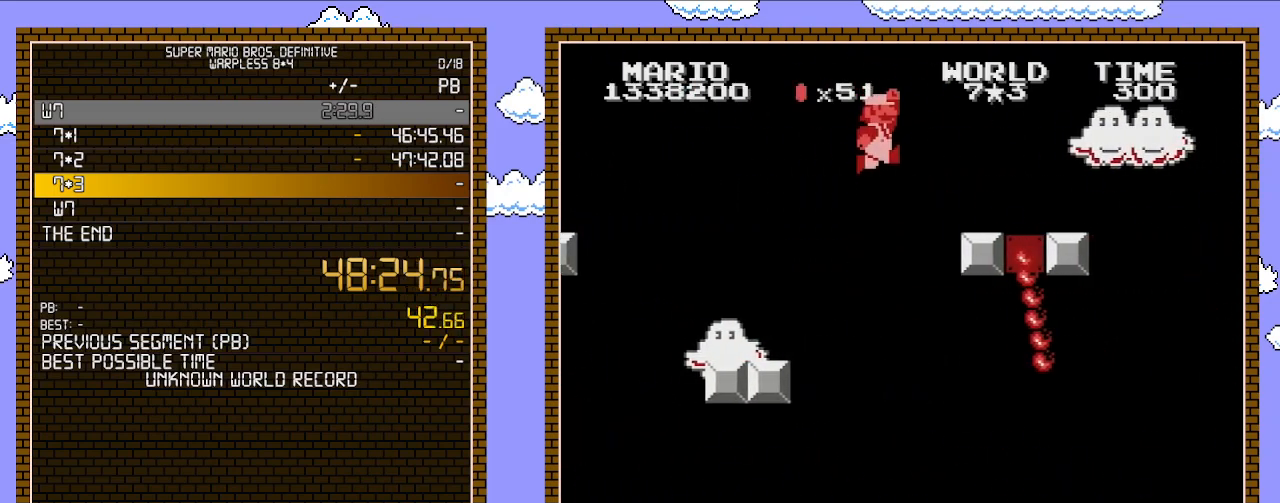
{"buttons": ["B", "DPAD_RIGHT"], "events": [[417, "A", "up"]]}
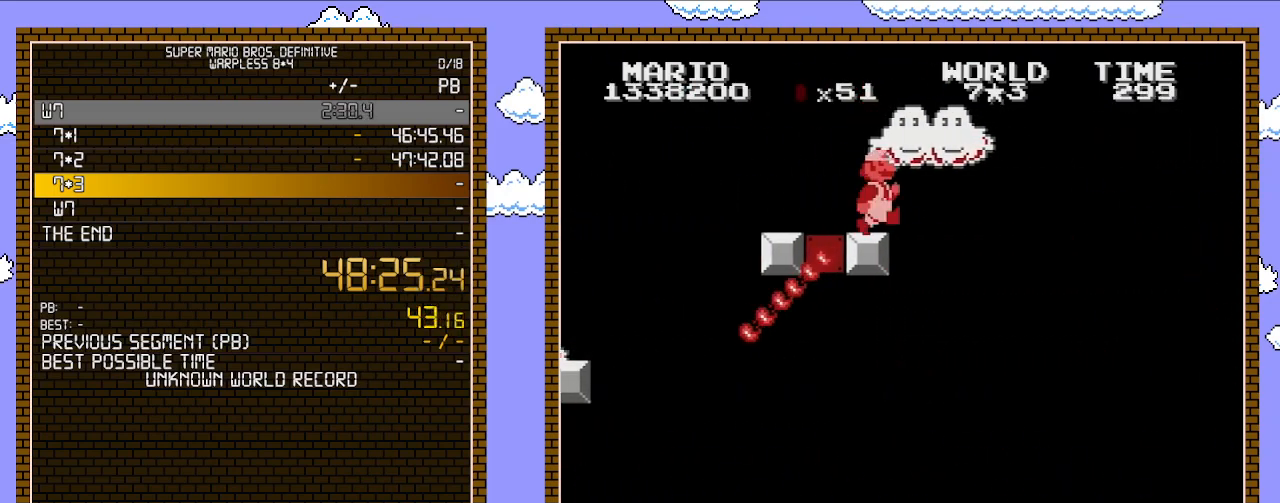
{"buttons": ["A", "B", "DPAD_RIGHT"], "events": [[233, "A", "down"]]}
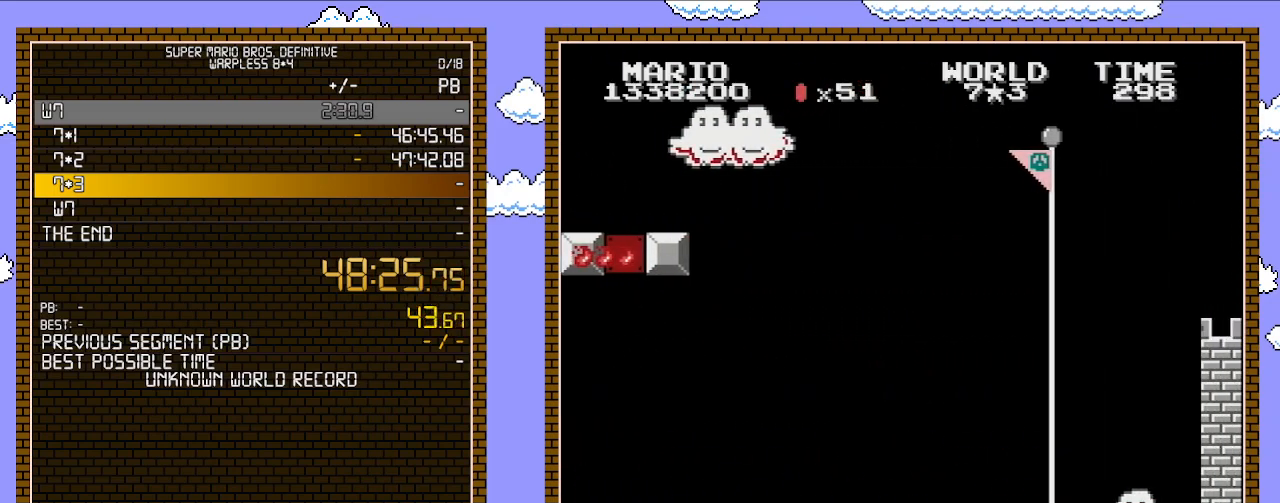
{"buttons": ["DPAD_RIGHT"], "events": [[450, "A", "up"], [450, "B", "up"]]}
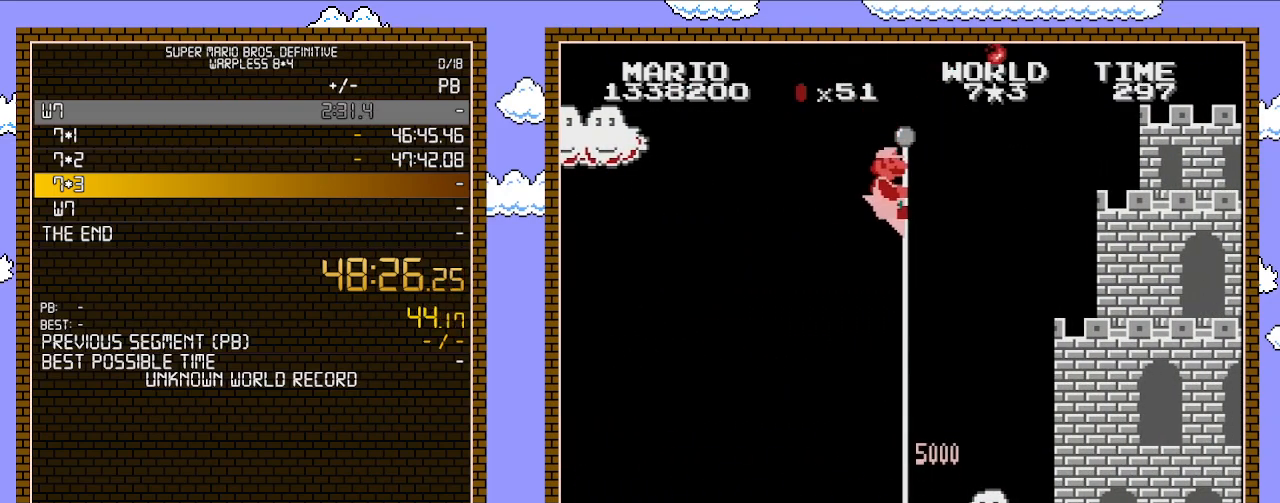
{"buttons": [], "events": [[17, "B", "down"], [17, "DPAD_RIGHT", "up"], [67, "B", "up"], [100, "B", "down"], [317, "B", "up"]]}